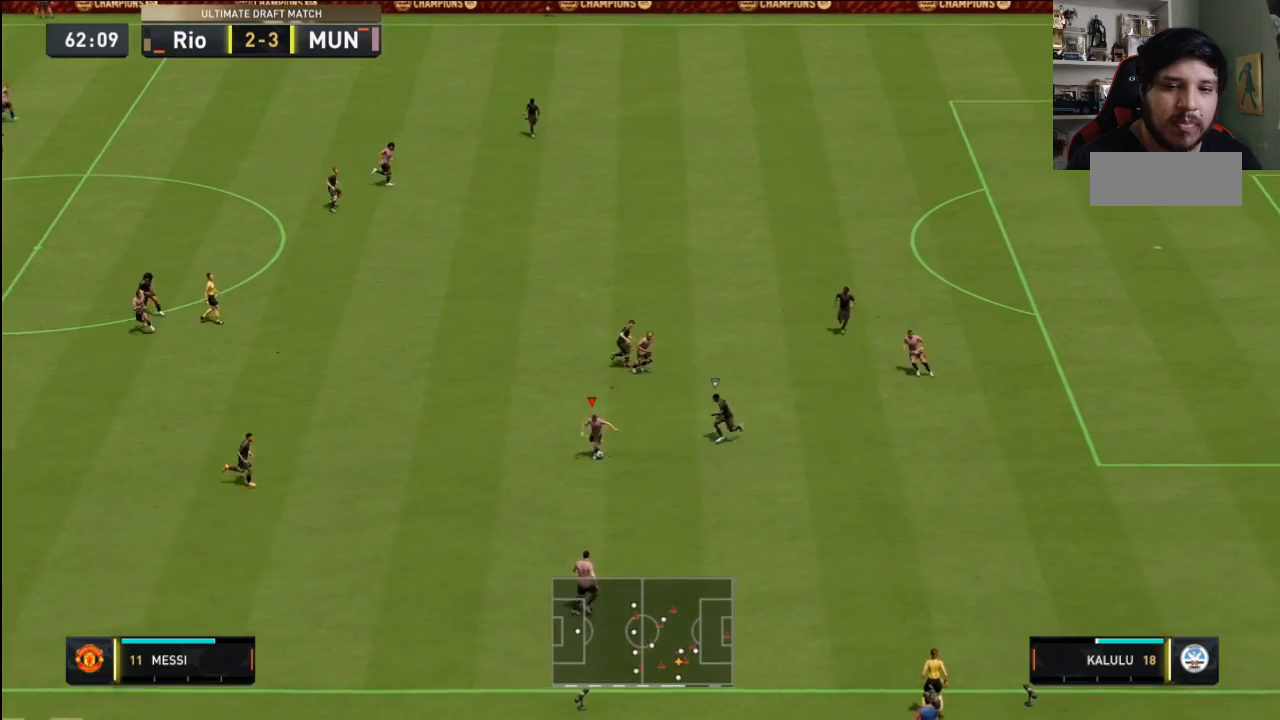
Gameplay with a controller (PlayStation layout); each line is a JSON object with the inputs held at the frame after it. "events" lists button and stick changes between this image and that frame as [ms after this image, input, new state], when the widget could be followed in between. Not read: CIRCLE DPAD_LEFT DPAD_RIGHT DPAD_UP L1 L2 L3 R1 R2 R3 SELECT SQUARE START TRIANGLE.
{"buttons": [], "left_stick": "center", "right_stick": "down-left", "events": [[67, "CROSS", "up"], [234, "right_stick", "up"], [367, "right_stick", "down-left"]]}
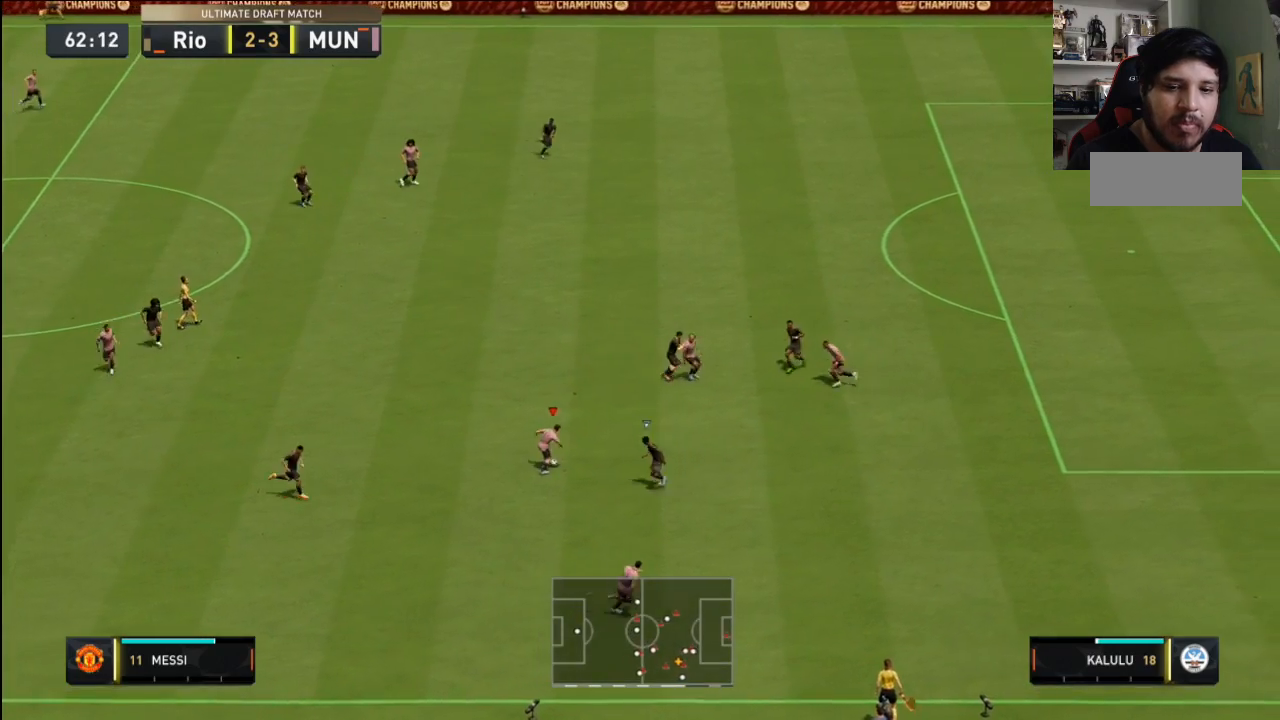
{"buttons": [], "left_stick": "center", "right_stick": "center", "events": [[101, "right_stick", "center"]]}
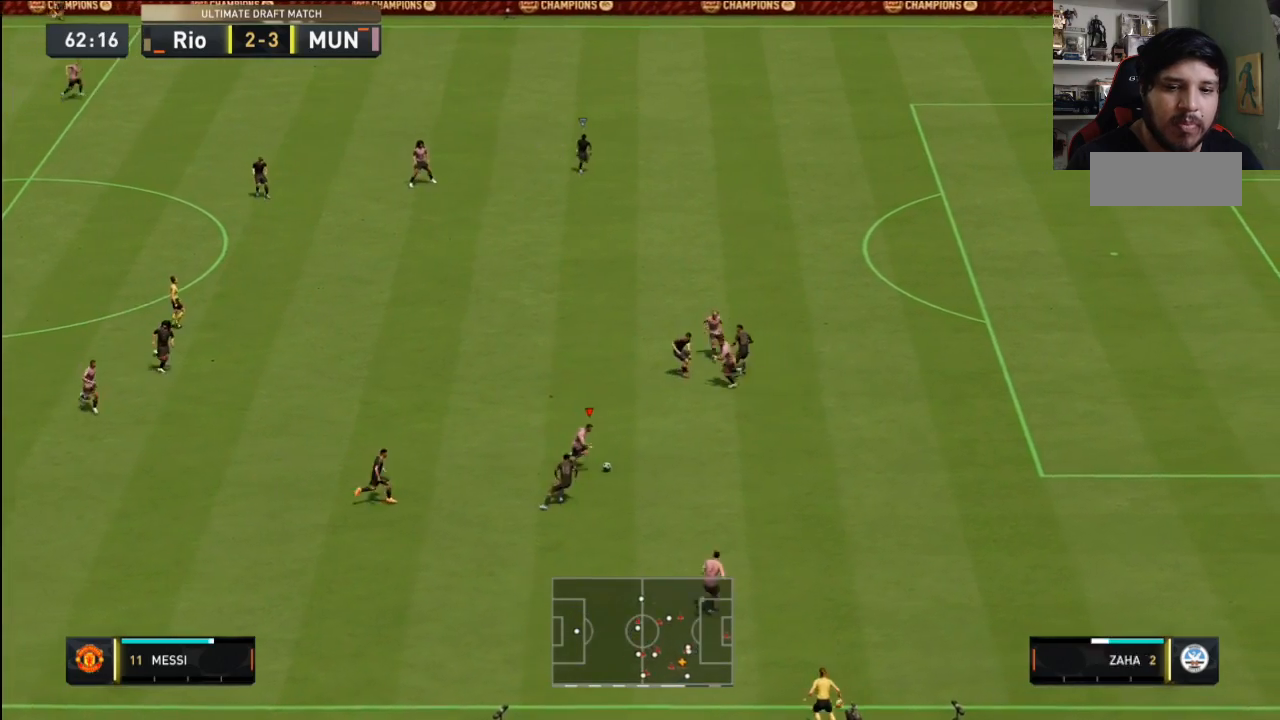
{"buttons": [], "left_stick": "up-right", "right_stick": "center", "events": [[67, "left_stick", "up-right"]]}
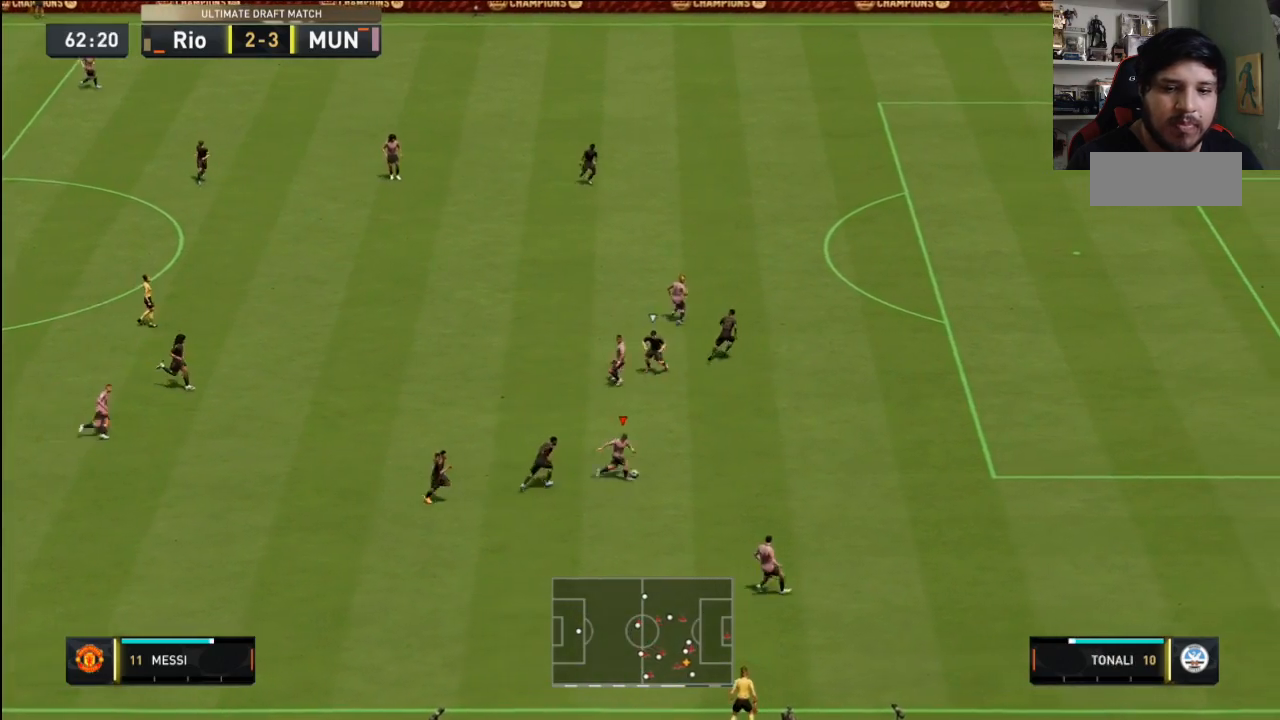
{"buttons": [], "left_stick": "up-right", "right_stick": "center", "events": []}
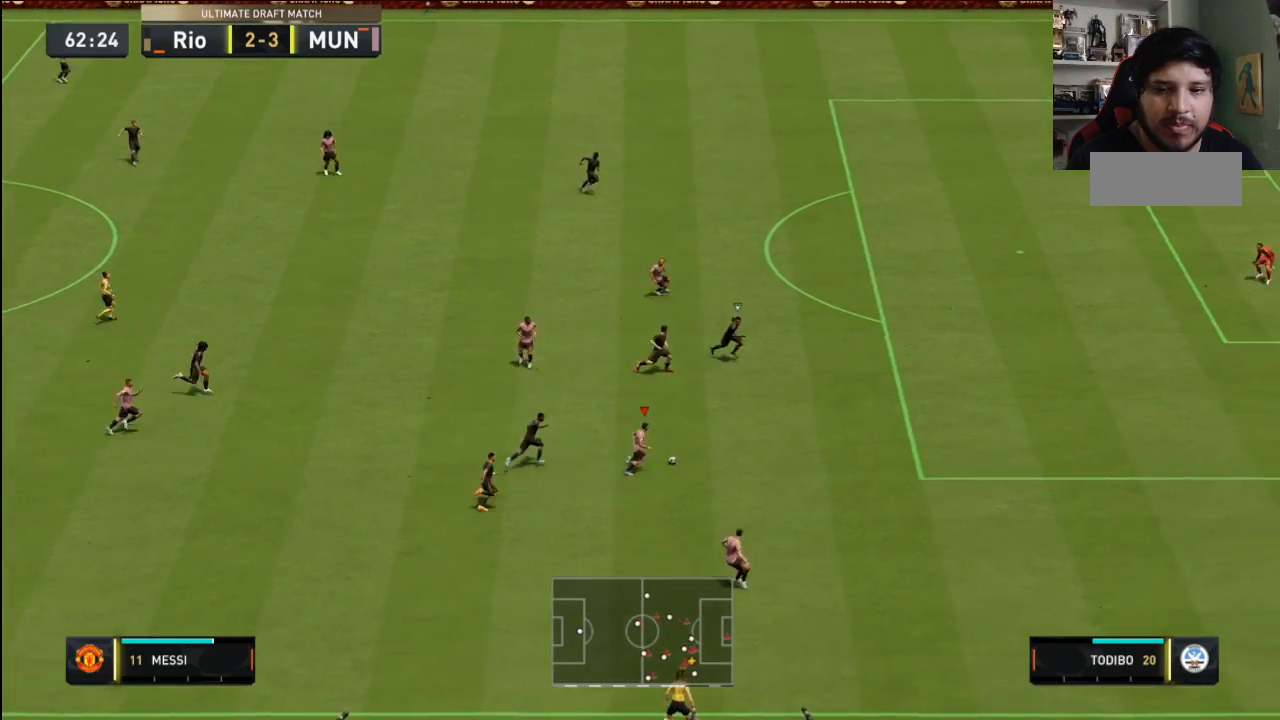
{"buttons": [], "left_stick": "down-right", "right_stick": "center", "events": [[167, "left_stick", "right"], [367, "left_stick", "down-right"]]}
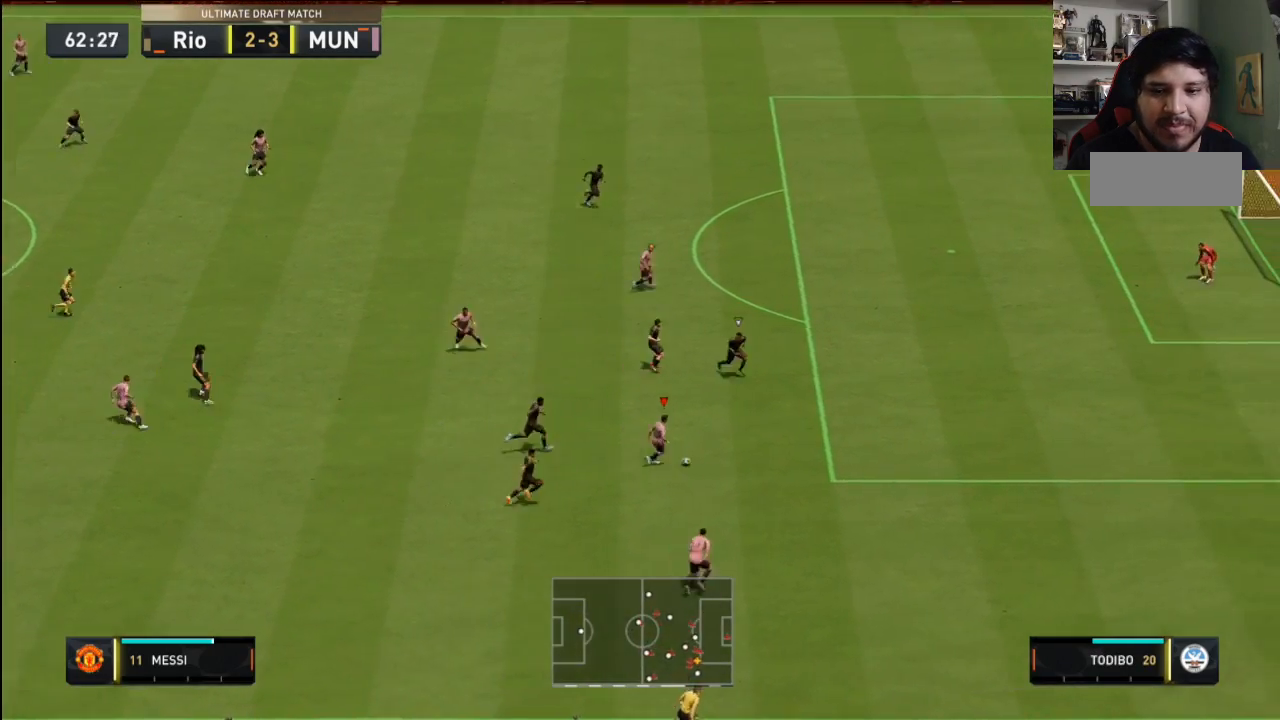
{"buttons": [], "left_stick": "right", "right_stick": "center", "events": [[34, "left_stick", "right"]]}
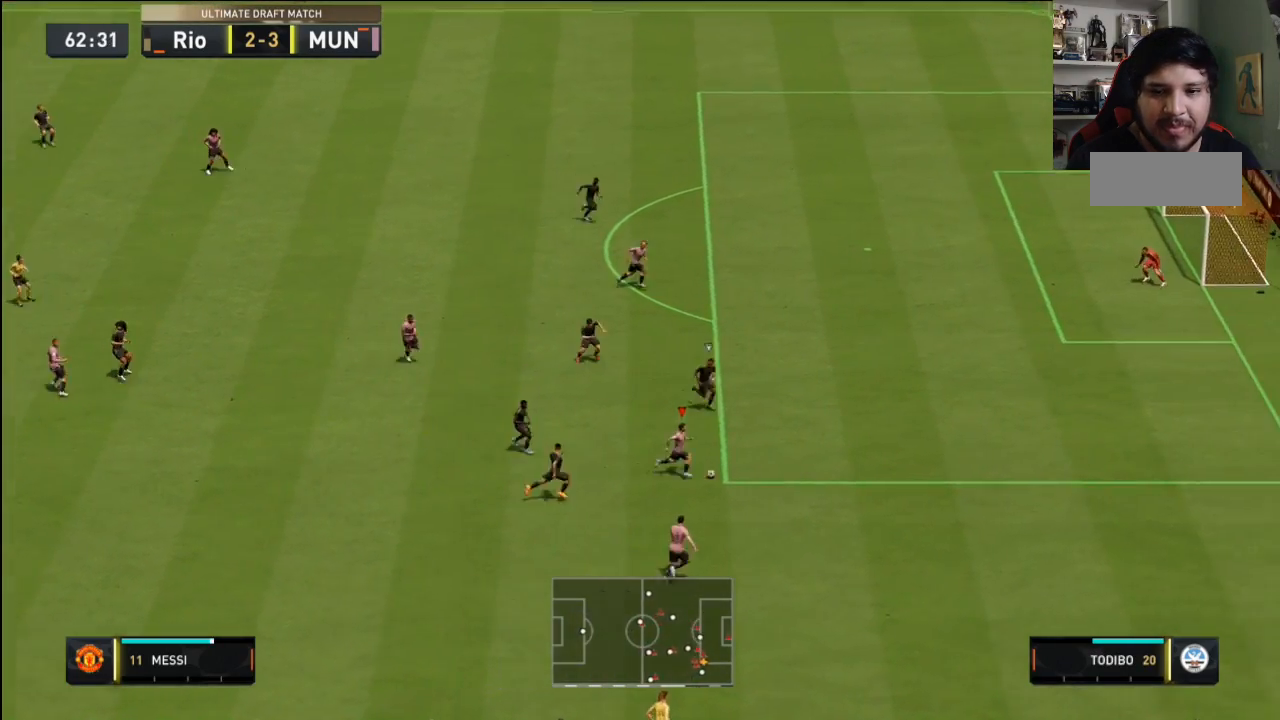
{"buttons": [], "left_stick": "right", "right_stick": "center", "events": []}
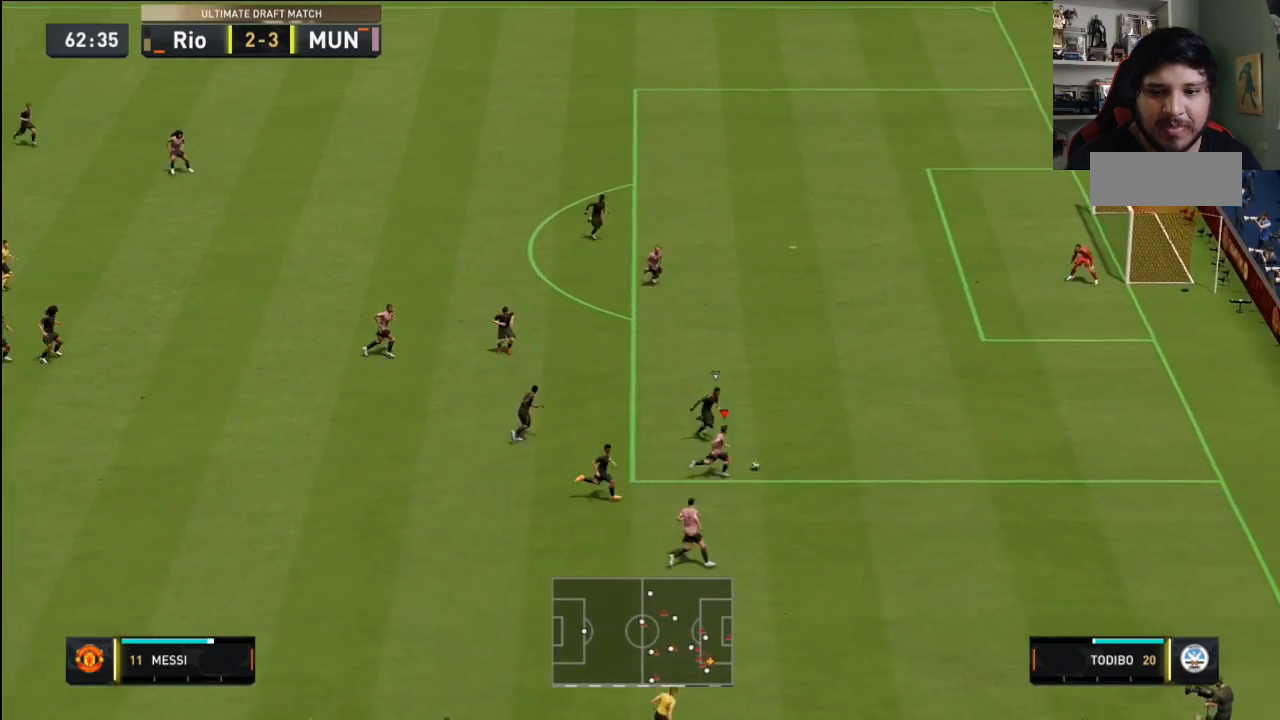
{"buttons": [], "left_stick": "up", "right_stick": "center", "events": [[267, "left_stick", "up"]]}
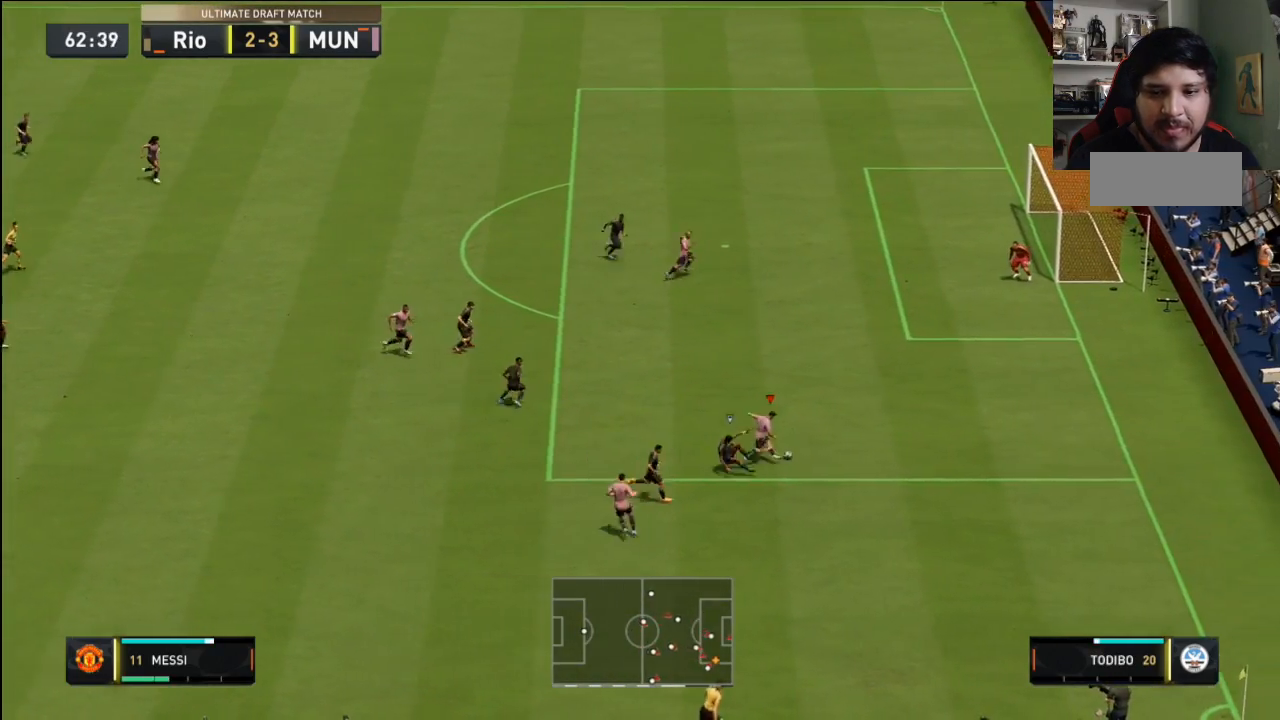
{"buttons": [], "left_stick": "up-right", "right_stick": "center"}
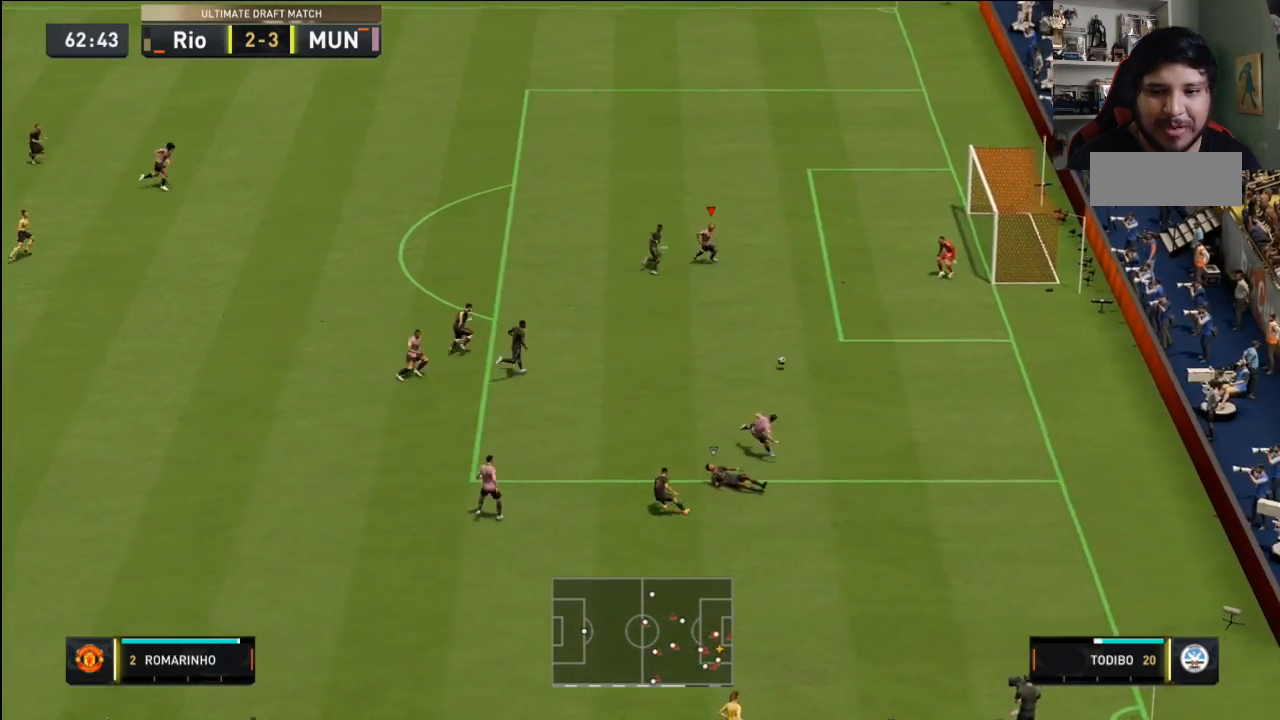
{"buttons": [], "left_stick": "up-right", "right_stick": "center"}
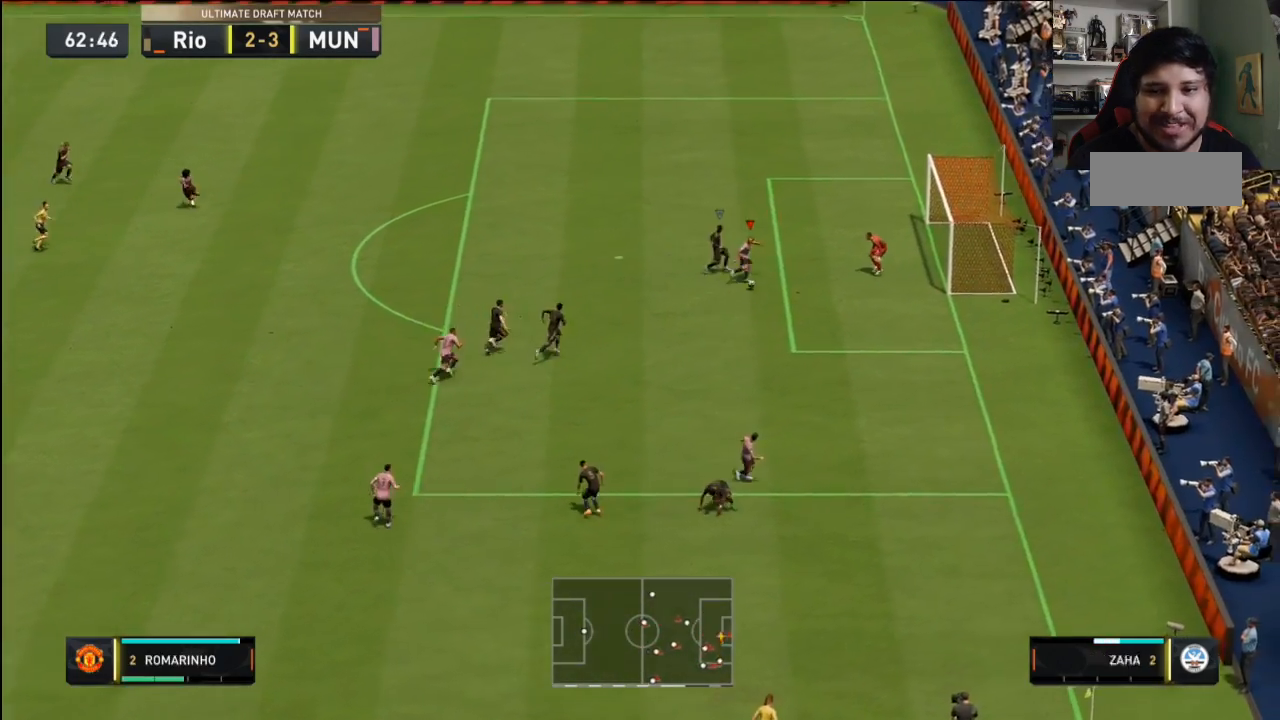
{"buttons": [], "left_stick": "left", "right_stick": "center", "events": [[200, "left_stick", "up"], [334, "left_stick", "up-left"], [434, "left_stick", "left"]]}